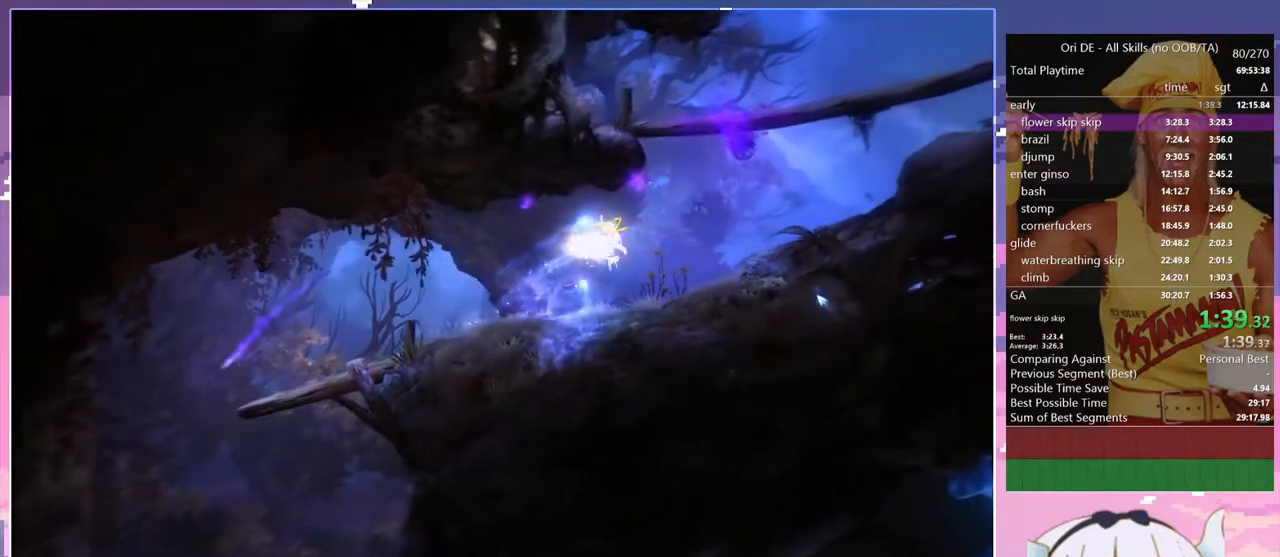
Gameplay with keyboard; each line is a JSON object with the keys held at the frame after it. "events" lists presses ("down") and releases ("up") of "bash", "bash2", "bash3", "bash4", "bz", "cdash", "cjugg", "confirm", "confirm2", "d", "dash", "dbash", "debug", "escape", "glide", "glimb", "grndc", "grnde", "jump", "pause", "q", "rjump", "s", "sa", "save", "space", "spirit", "toggle" and "z" between this image and that frame as [ms after this image, input, new state], when the widget could be followed in between. No other keys are recorded. Mouse input is not recorded. Key names are as the overlay labels them; some are game actions (e.g. jump) rather than physical keys.
{"keys": ["d"], "events": []}
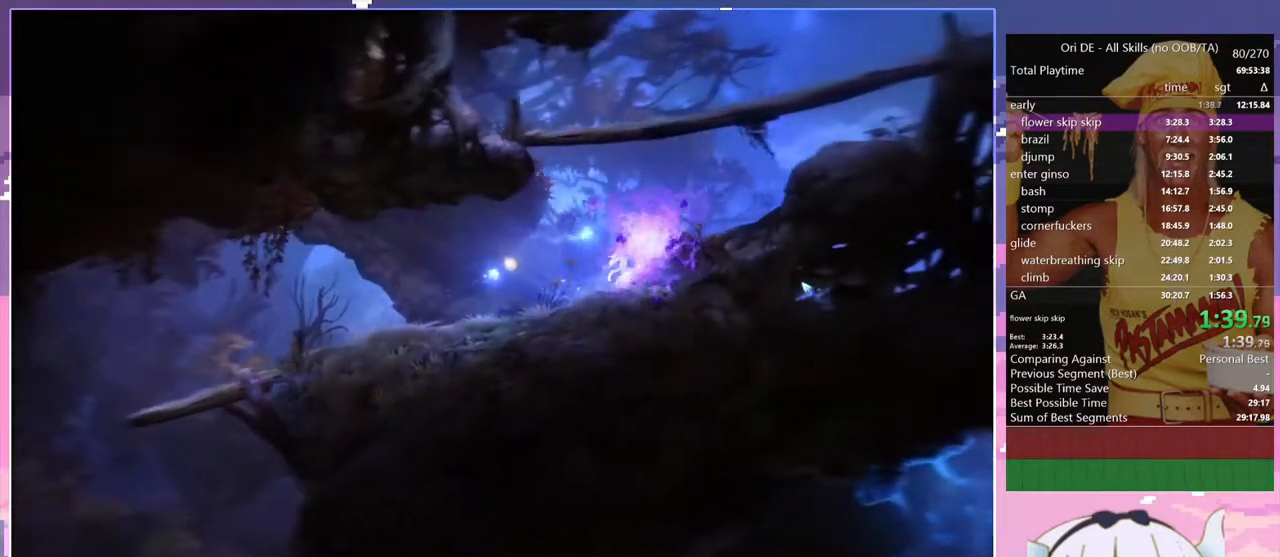
{"keys": ["d"], "events": []}
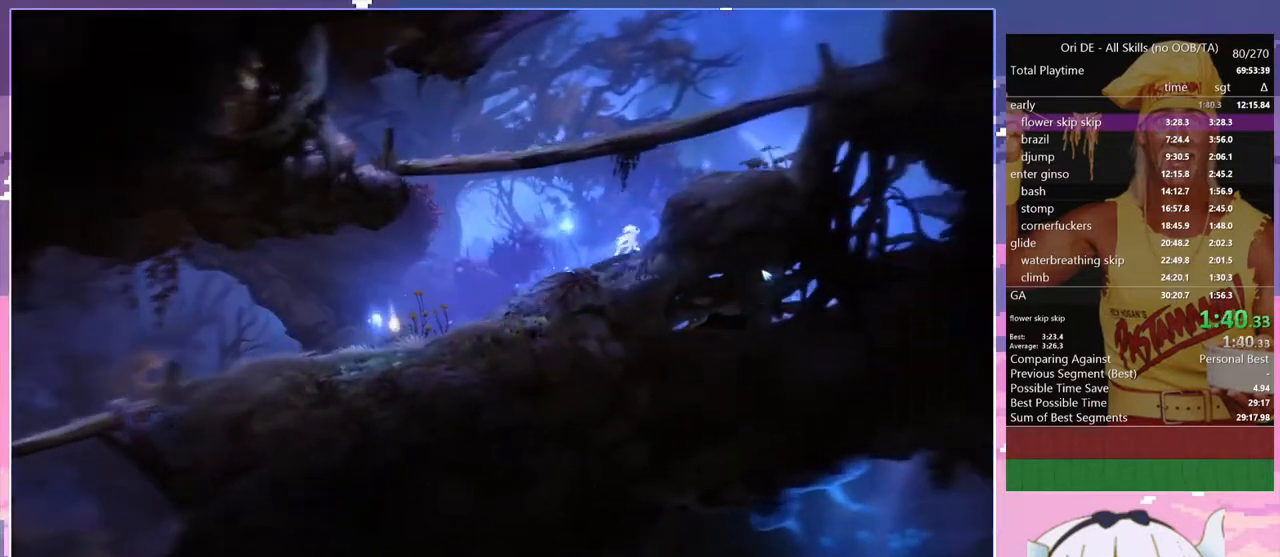
{"keys": [], "events": [[33, "space", "down"], [317, "space", "up"], [367, "d", "up"]]}
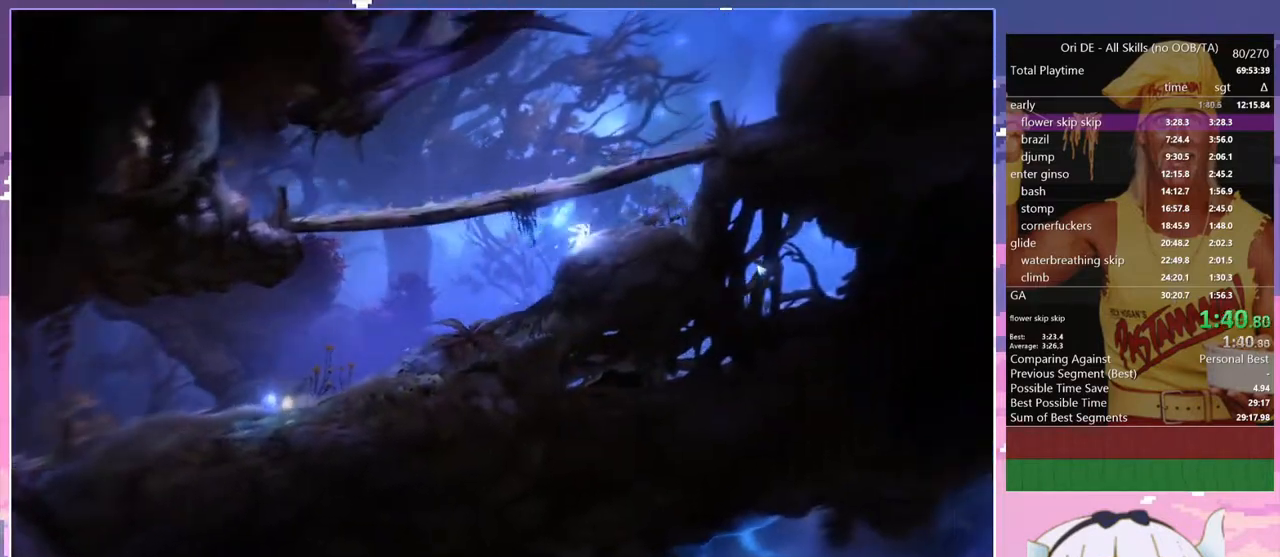
{"keys": ["d", "space"], "events": [[100, "space", "down"], [483, "d", "down"]]}
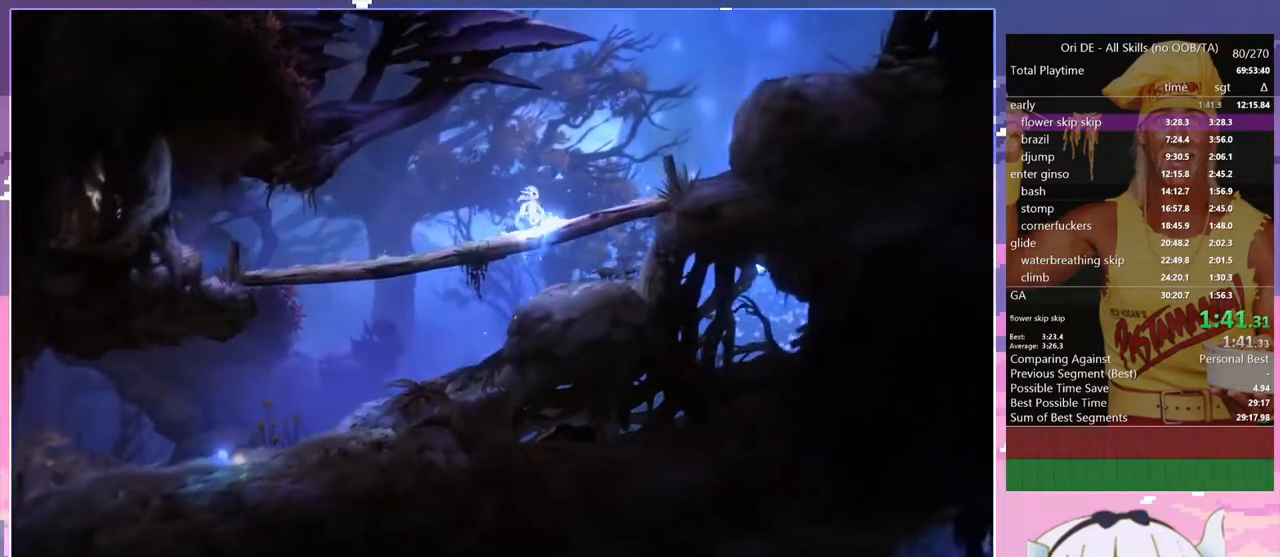
{"keys": ["d"], "events": [[117, "space", "up"], [217, "space", "down"], [300, "space", "up"]]}
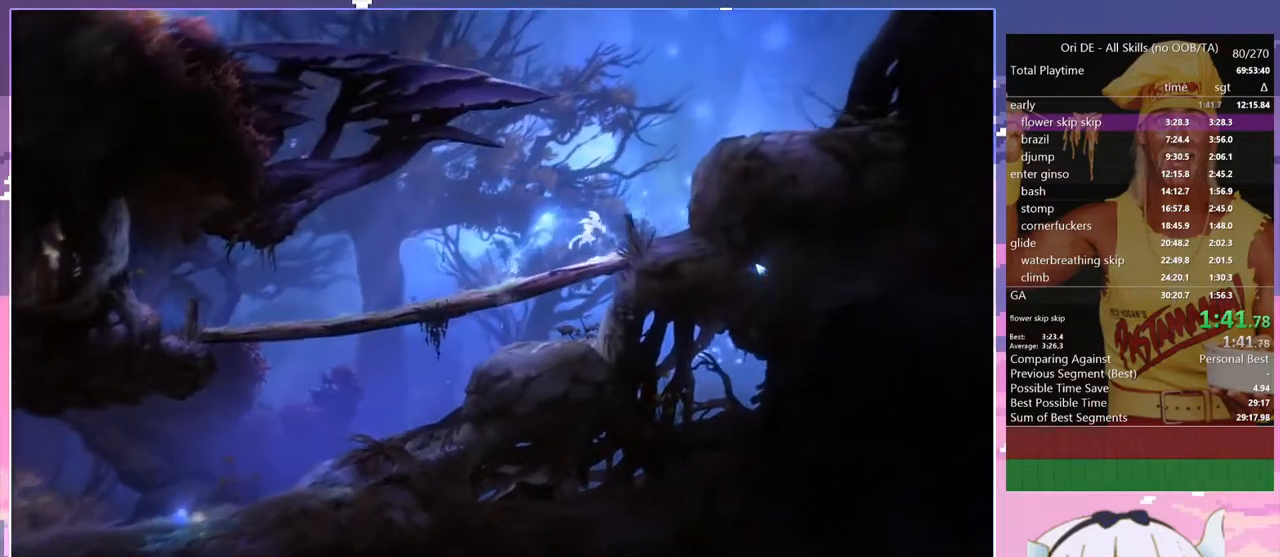
{"keys": ["d", "space"], "events": [[317, "space", "down"]]}
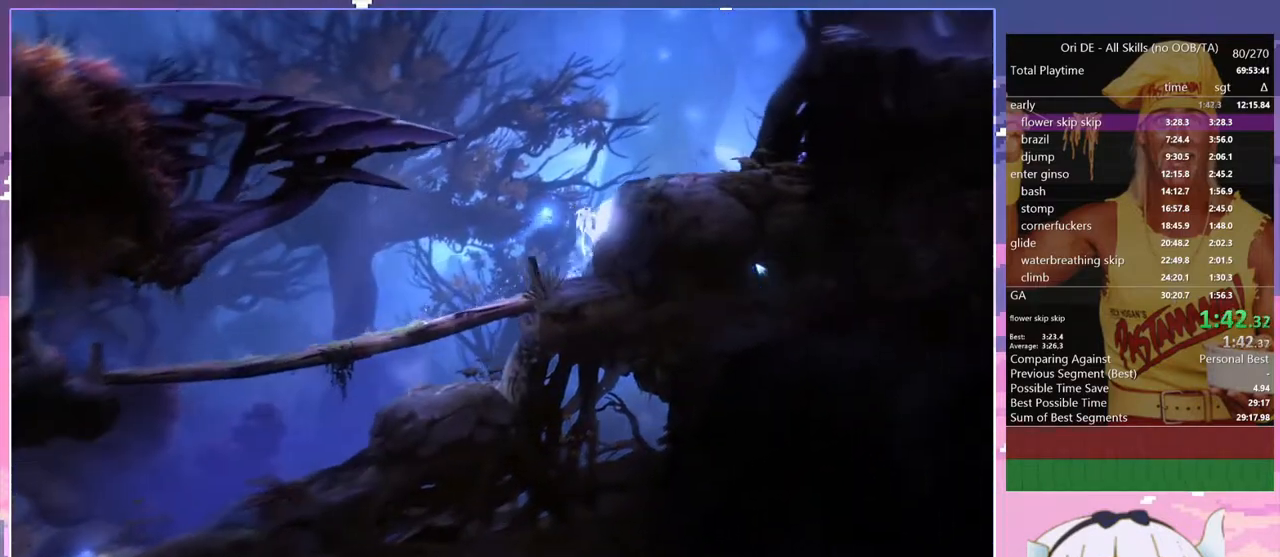
{"keys": ["q"], "events": [[300, "space", "up"], [383, "d", "up"], [383, "q", "down"]]}
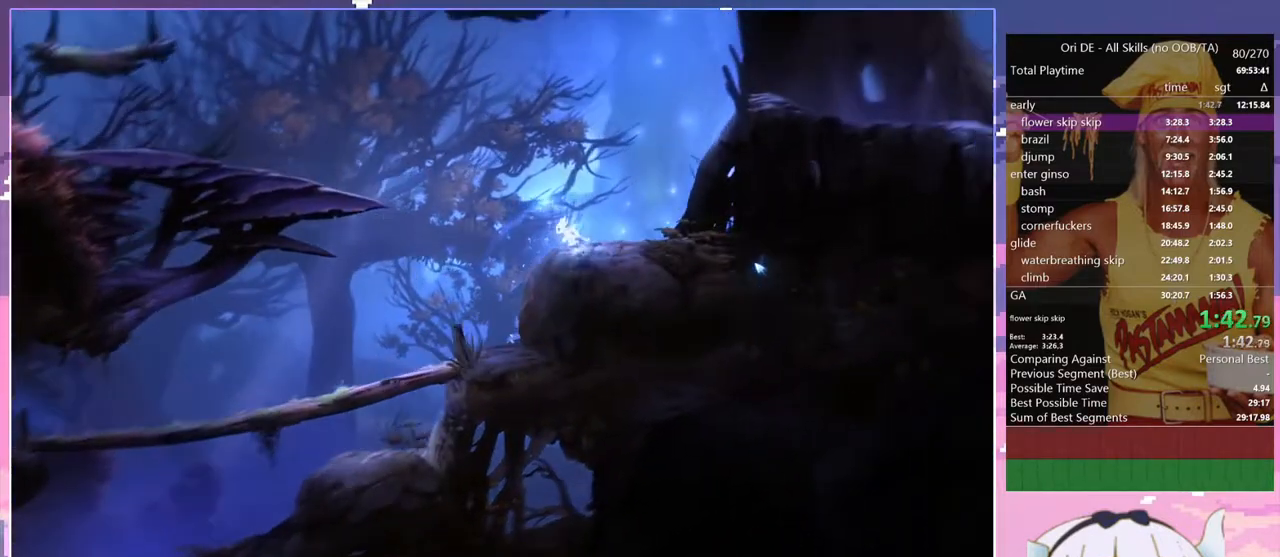
{"keys": ["q", "space"], "events": [[167, "space", "down"]]}
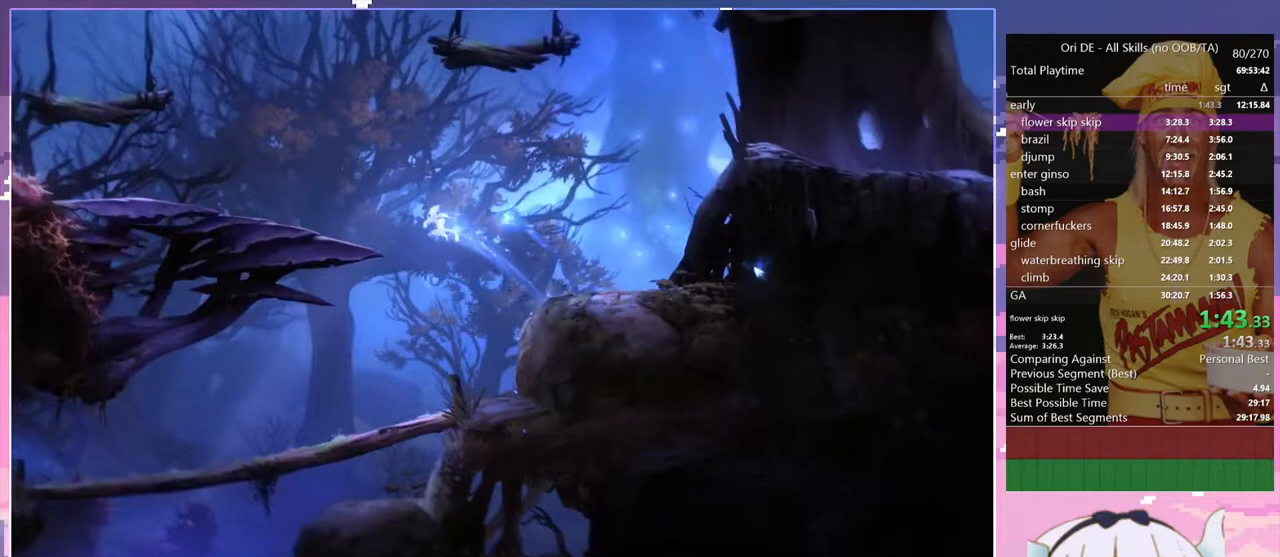
{"keys": ["q", "space"], "events": [[233, "space", "up"], [367, "space", "down"]]}
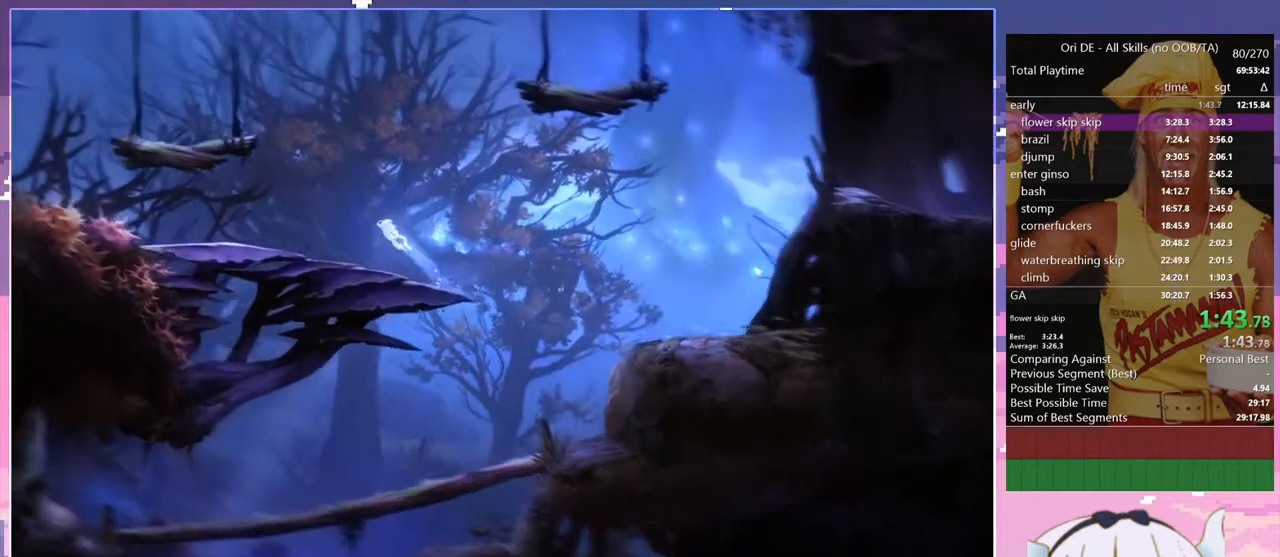
{"keys": ["q"], "events": [[250, "space", "up"]]}
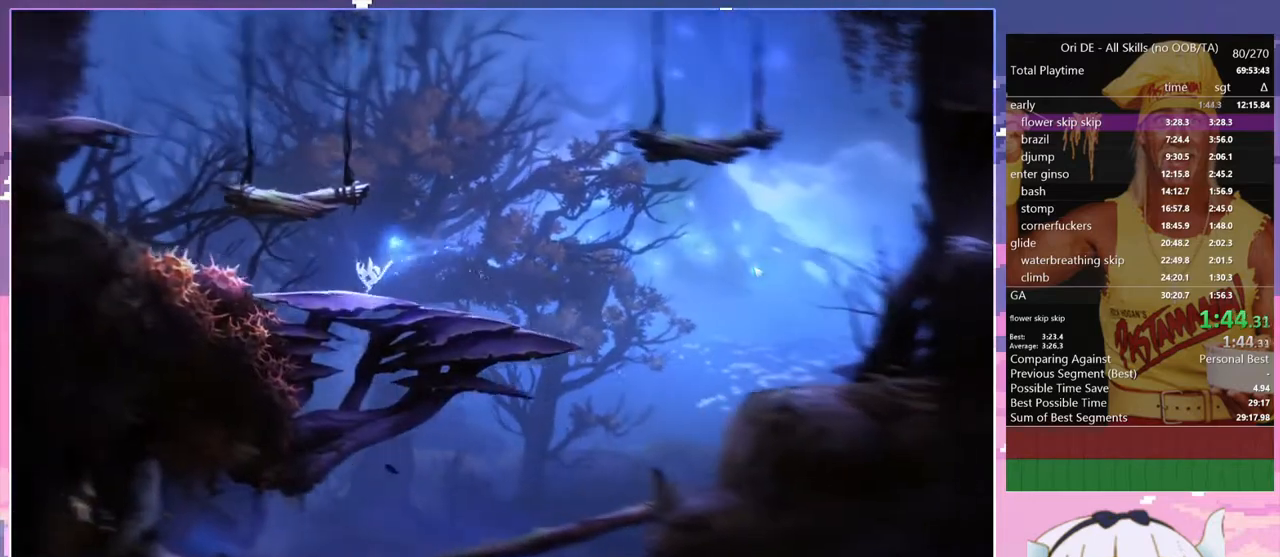
{"keys": ["q", "space"], "events": [[217, "space", "down"]]}
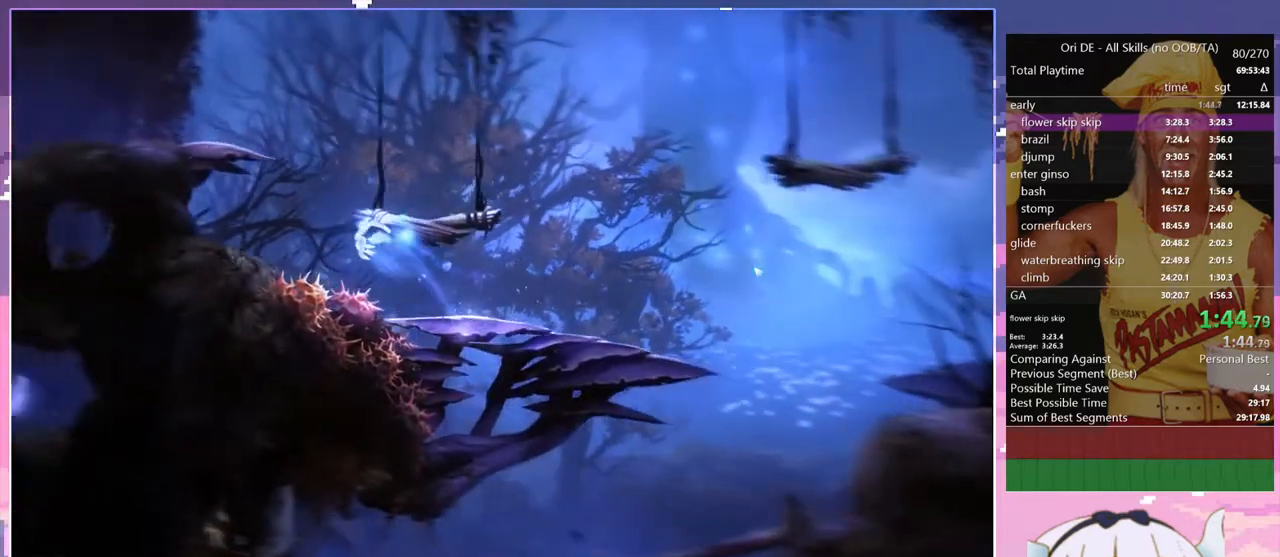
{"keys": ["q"], "events": [[367, "space", "up"]]}
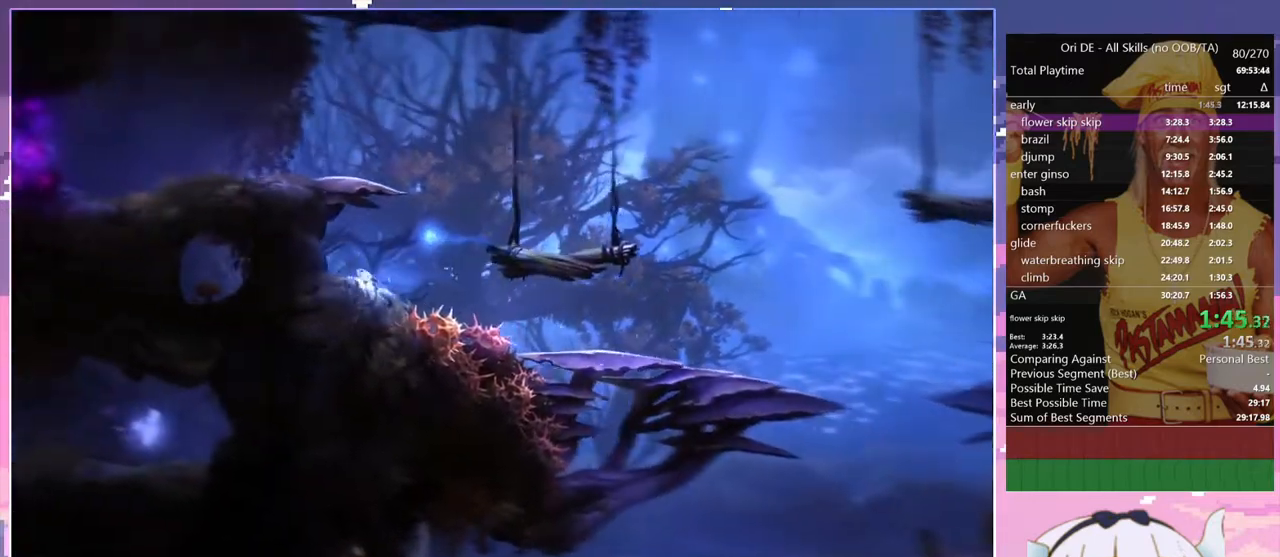
{"keys": ["d", "space"], "events": [[50, "d", "down"], [50, "q", "up"], [250, "space", "down"]]}
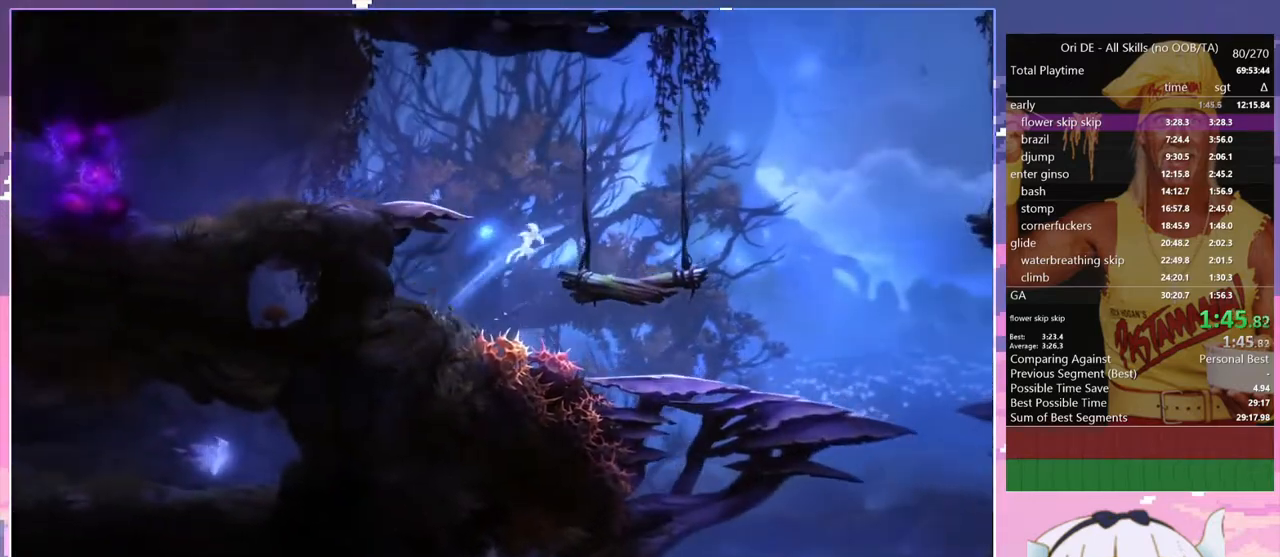
{"keys": ["q"], "events": [[67, "space", "up"], [167, "d", "up"], [167, "q", "down"]]}
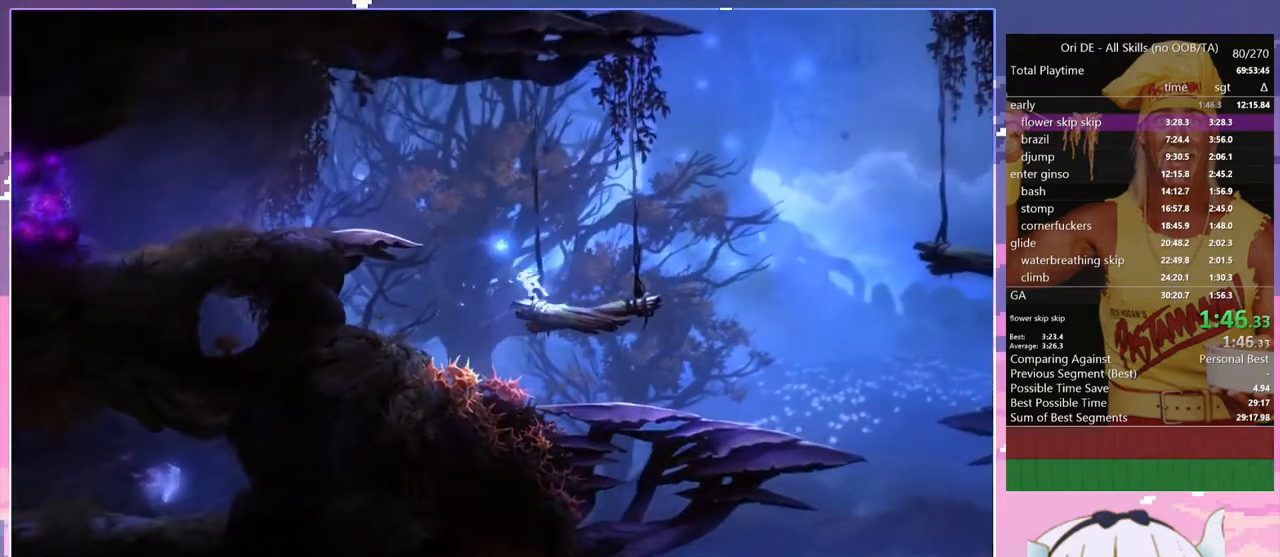
{"keys": ["q"], "events": [[33, "space", "down"], [367, "space", "up"]]}
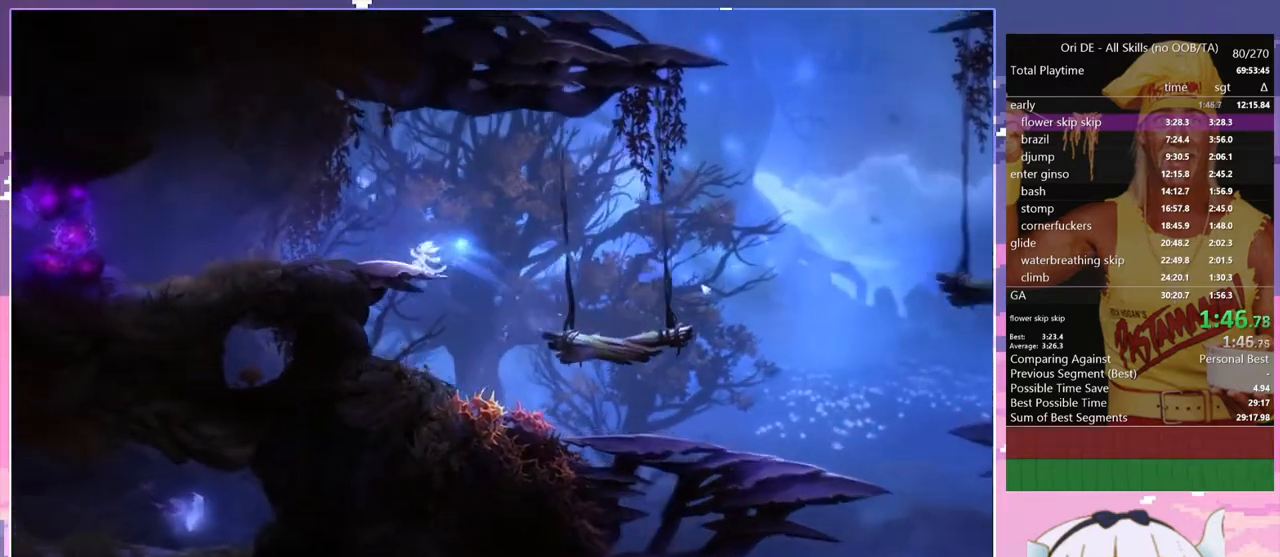
{"keys": ["q", "spirit"], "events": [[17, "space", "down"], [100, "space", "up"], [300, "spirit", "down"]]}
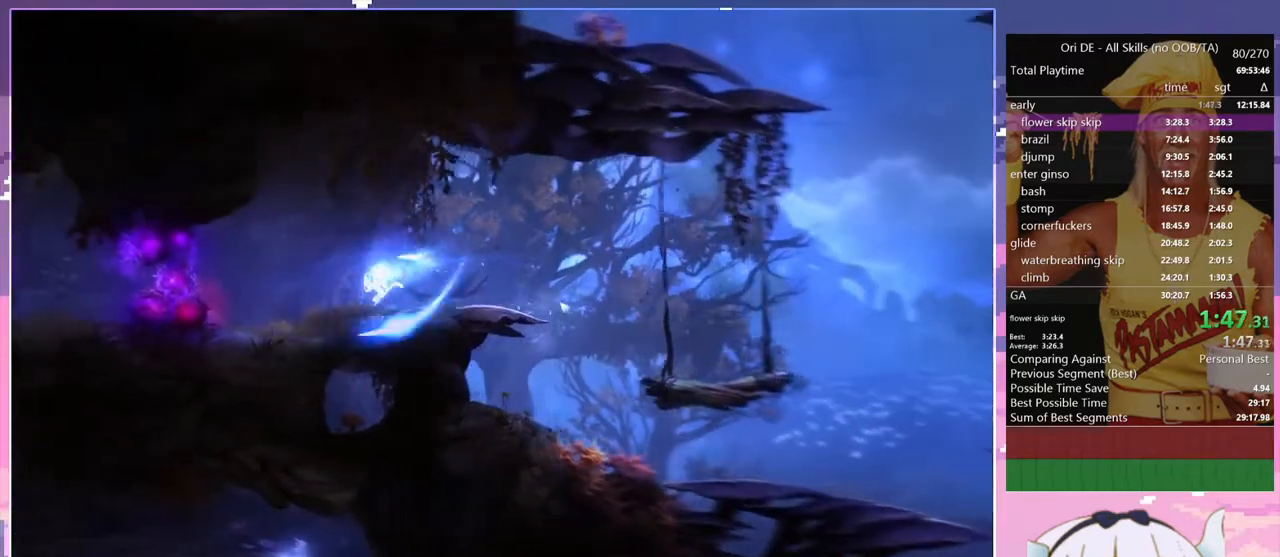
{"keys": ["q", "spirit"], "events": [[67, "spirit", "up"], [400, "spirit", "down"]]}
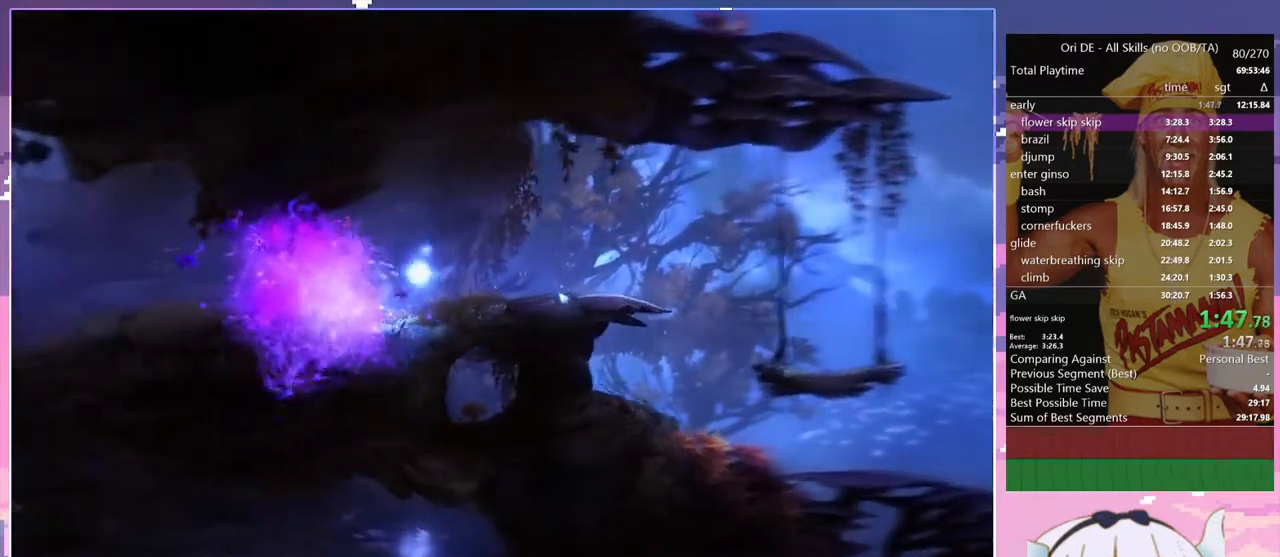
{"keys": ["spirit"], "events": [[100, "q", "up"], [100, "spirit", "up"], [367, "spirit", "down"]]}
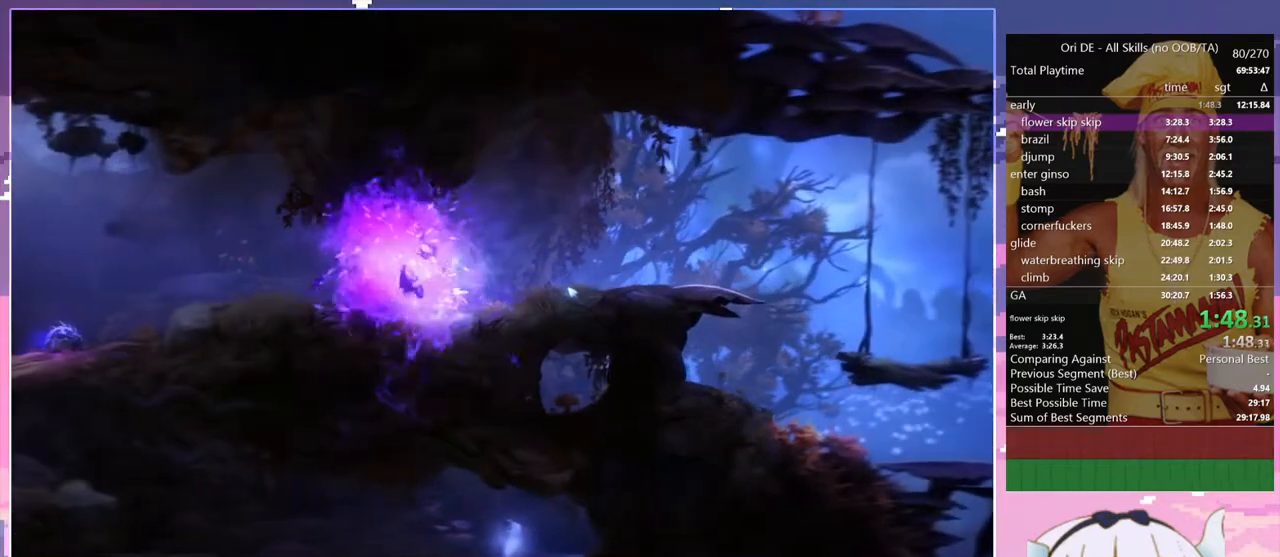
{"keys": [], "events": [[150, "spirit", "up"], [200, "spirit", "down"], [250, "spirit", "up"]]}
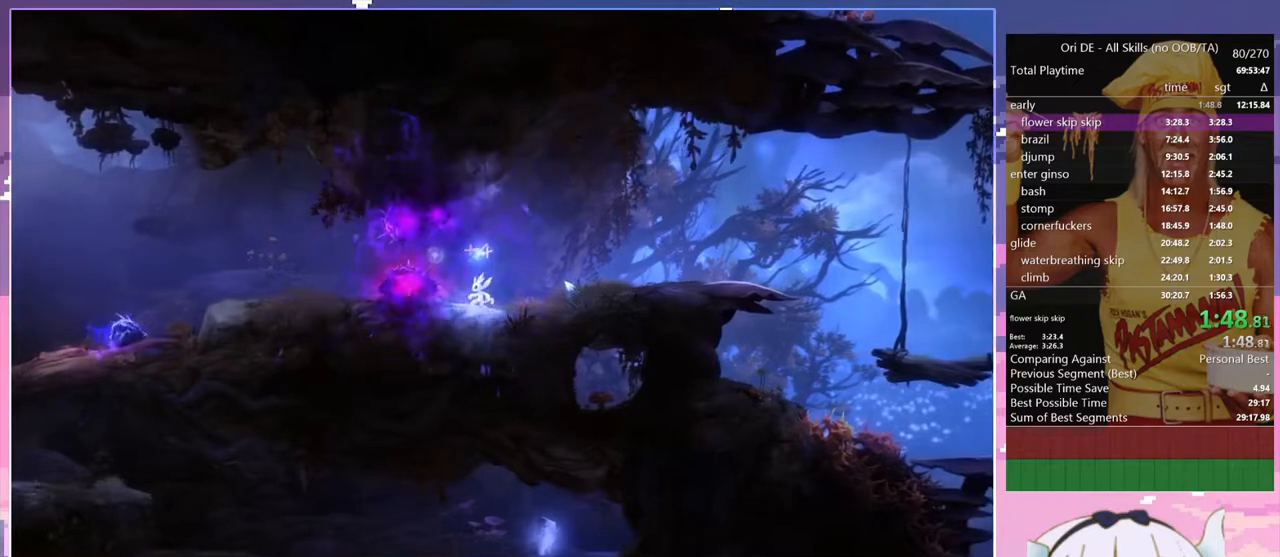
{"keys": [], "events": [[33, "spirit", "down"], [350, "spirit", "up"]]}
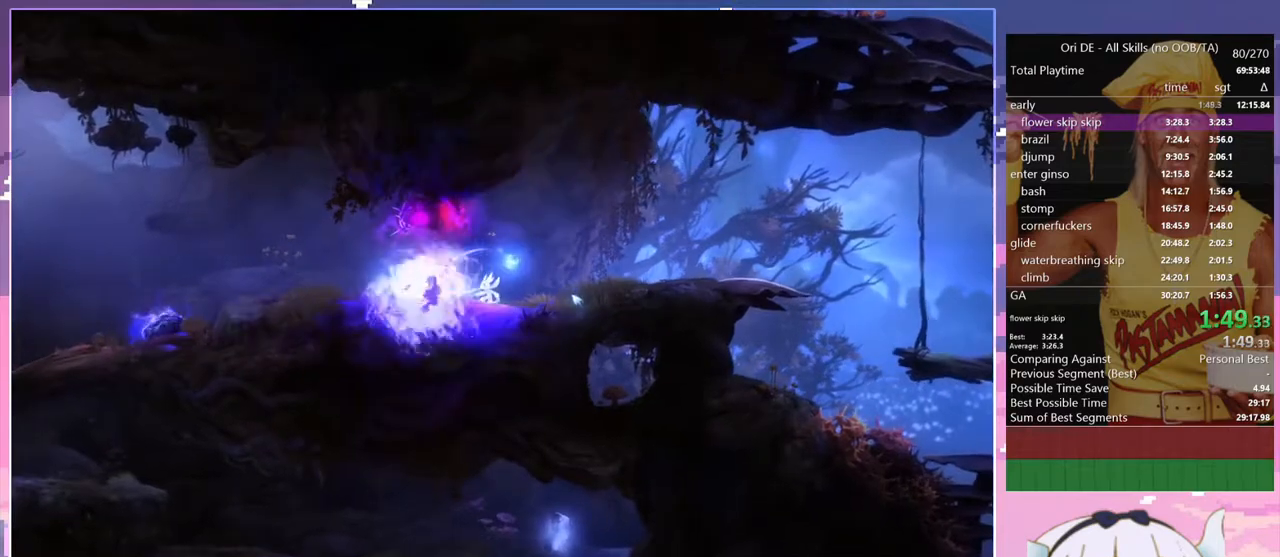
{"keys": ["q"], "events": [[133, "q", "down"]]}
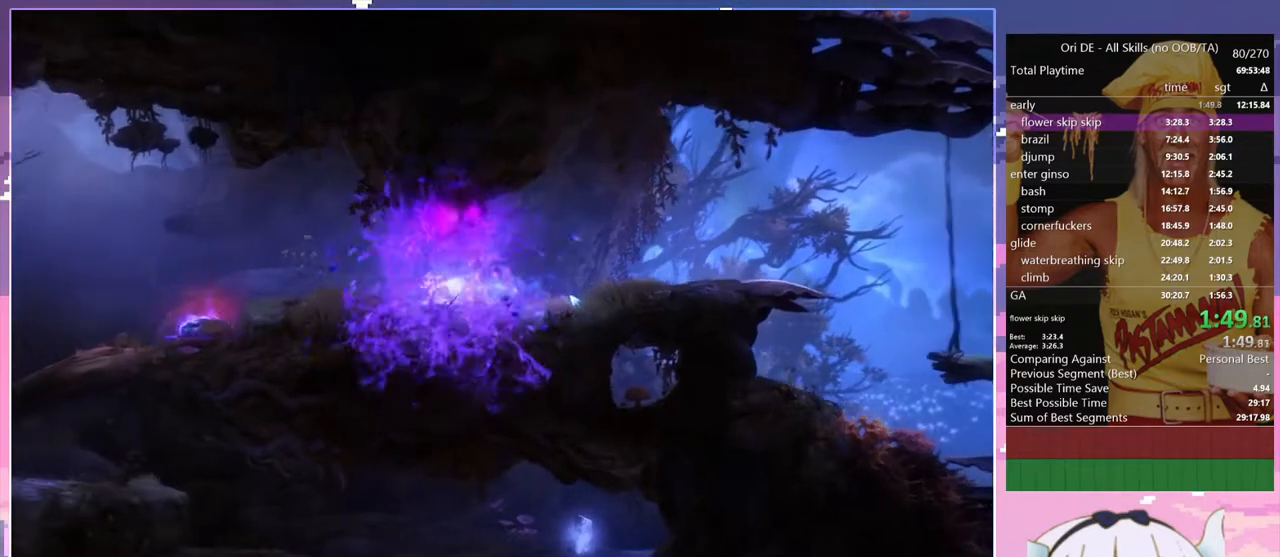
{"keys": ["q"], "events": []}
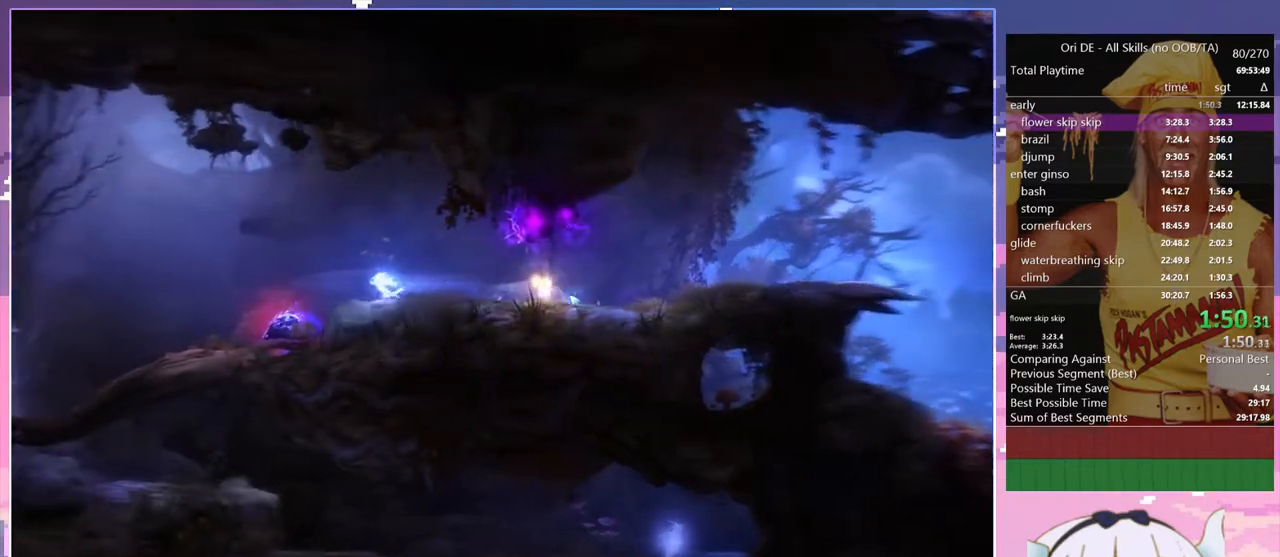
{"keys": ["q", "space"], "events": [[117, "space", "down"]]}
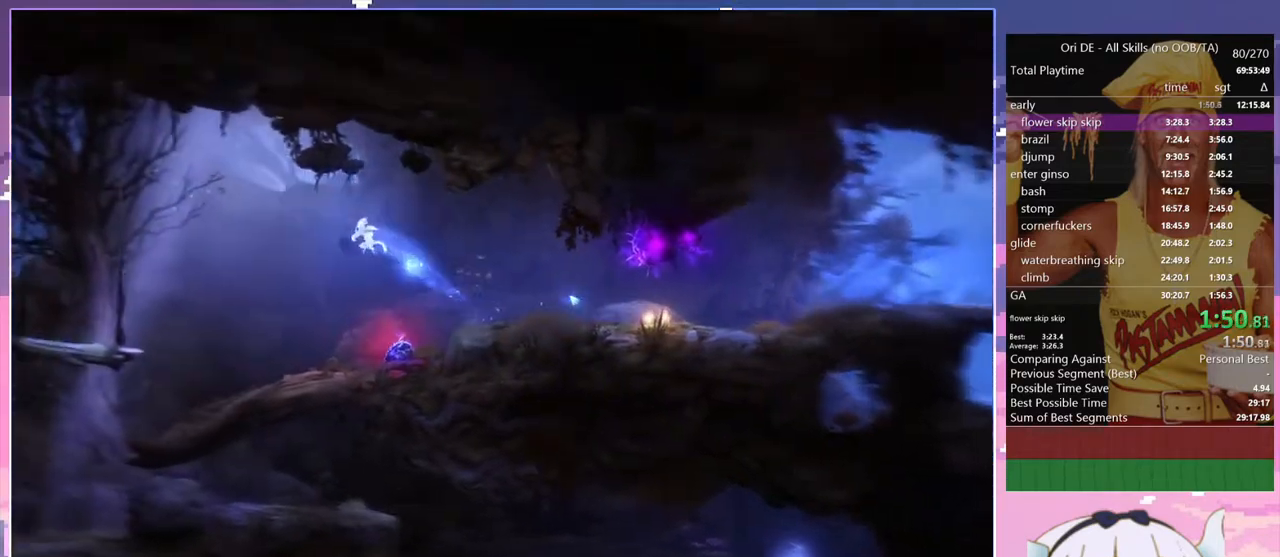
{"keys": ["q"], "events": [[183, "q", "up"], [183, "space", "up"], [467, "q", "down"]]}
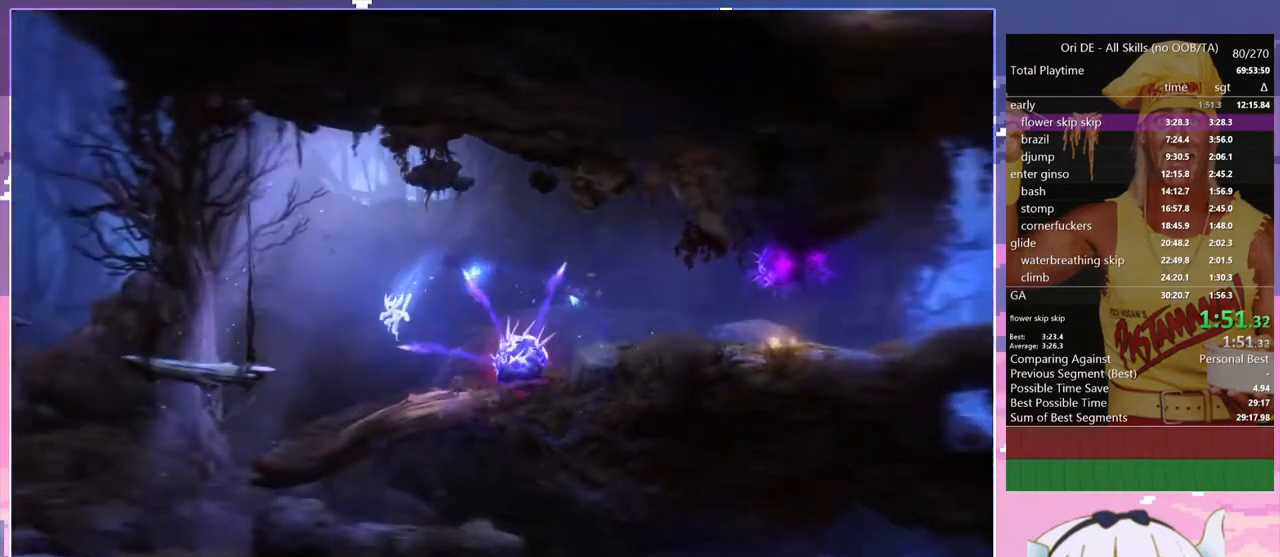
{"keys": ["q"], "events": []}
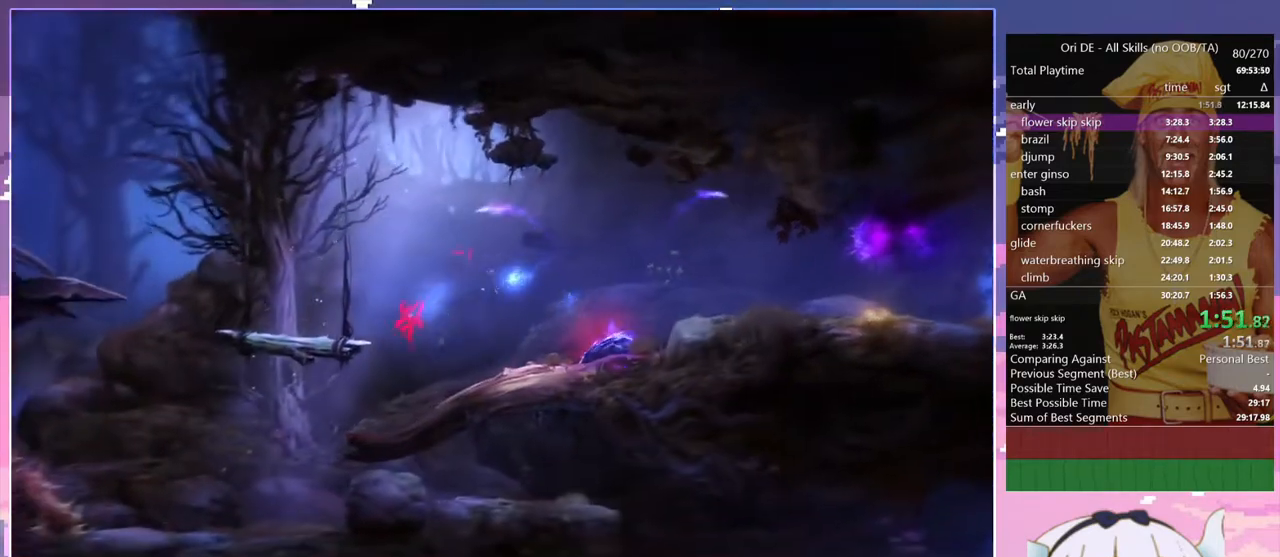
{"keys": ["d"], "events": [[300, "d", "down"], [300, "q", "up"]]}
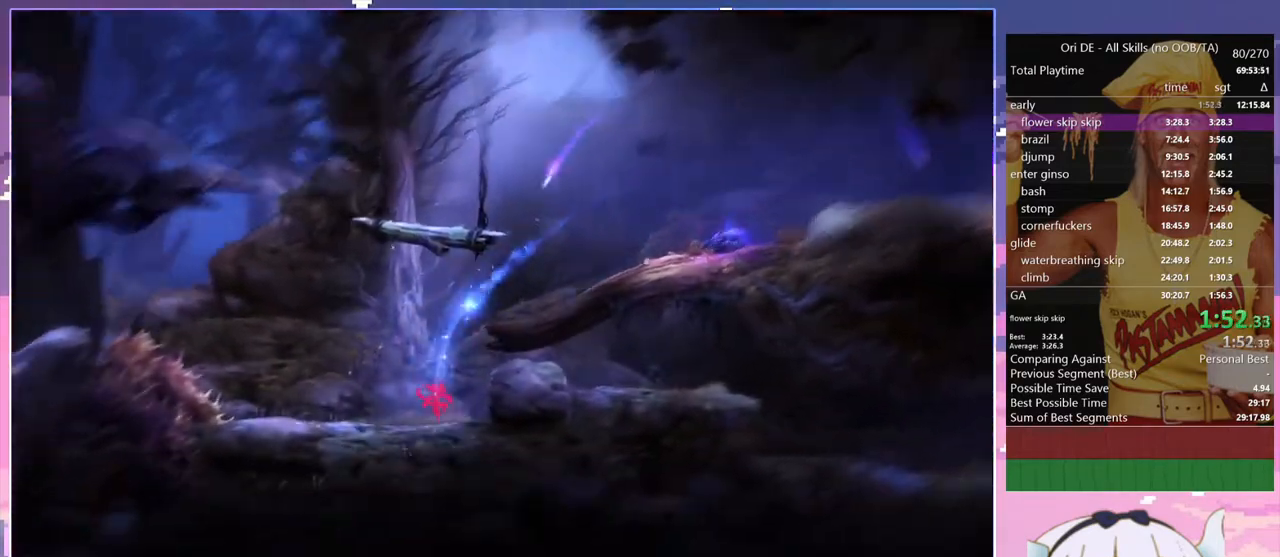
{"keys": ["glimb", "q"], "events": [[317, "glimb", "down"], [367, "q", "down"], [417, "d", "up"]]}
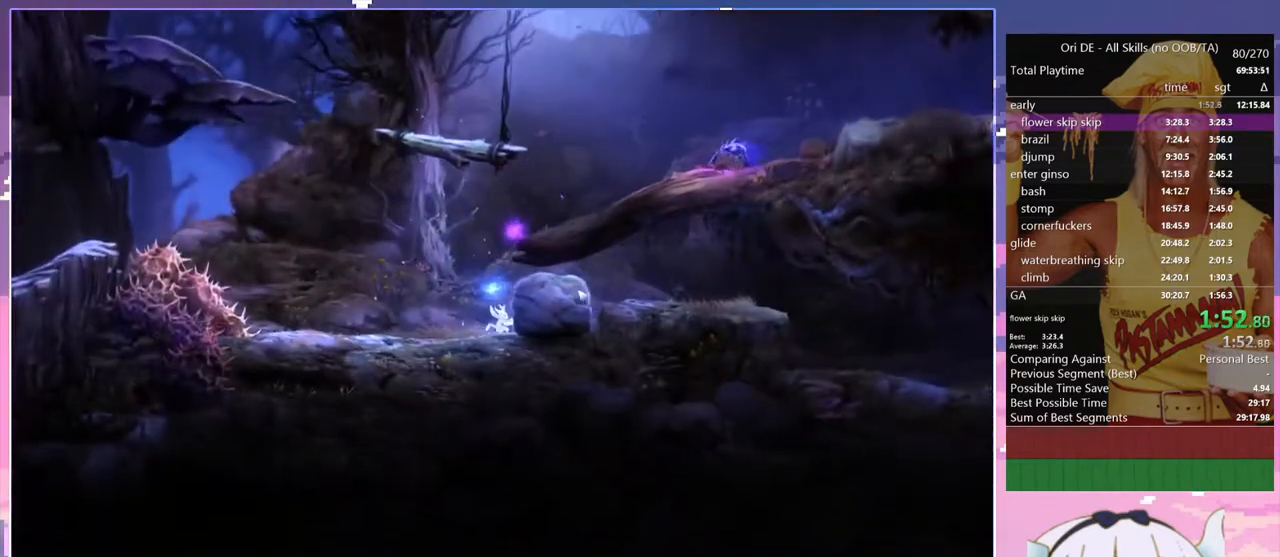
{"keys": ["glimb", "q"], "events": [[150, "toggle", "down"], [333, "toggle", "up"]]}
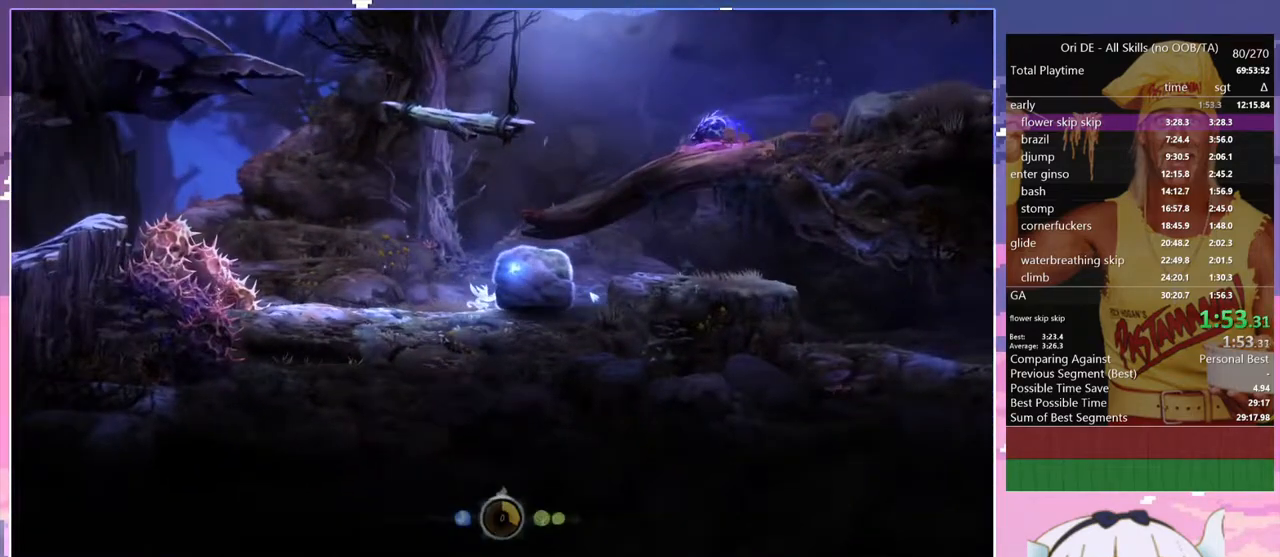
{"keys": ["glimb", "q"], "events": []}